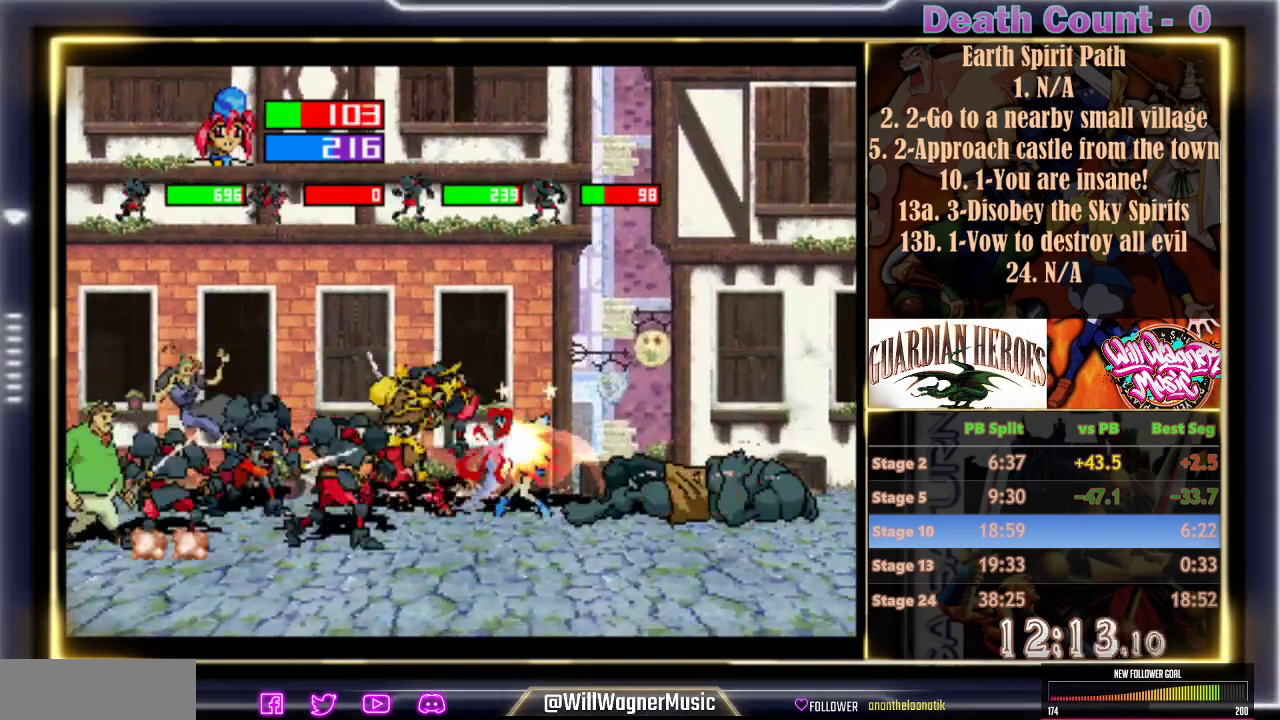
Gameplay with a controller (arcade stick); each line is a JSON object with the inputs held at the frame after it (dt_ms = milliseconds from this image to that frame). "events" lists button and stick changes between this image and that frame as [ms after this image, input, new state], when the widget could be followed in between. Not read: L3 R3 right_stick.
{"dt_ms": 1000, "buttons": ["Y"], "left_stick": "center"}
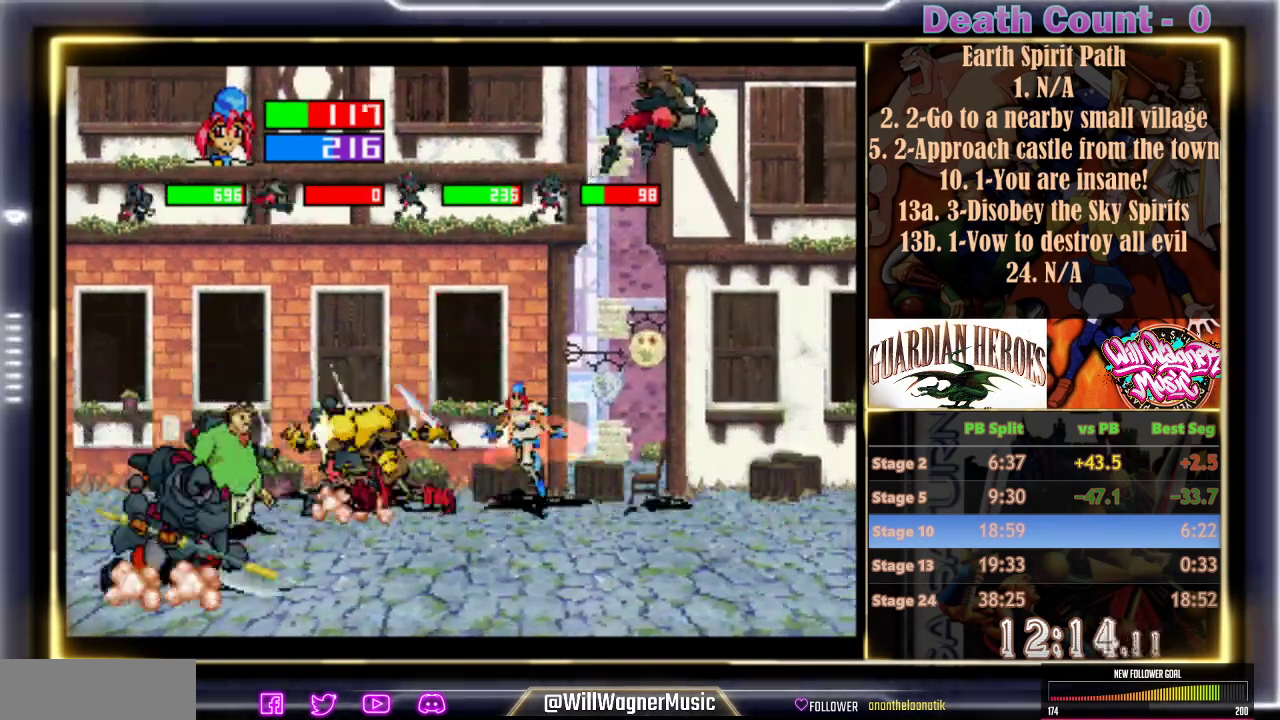
{"dt_ms": 500, "buttons": [], "left_stick": "center", "events": [[83, "Y", "up"], [150, "A", "down"], [183, "B", "down"], [250, "A", "up"], [250, "B", "up"]]}
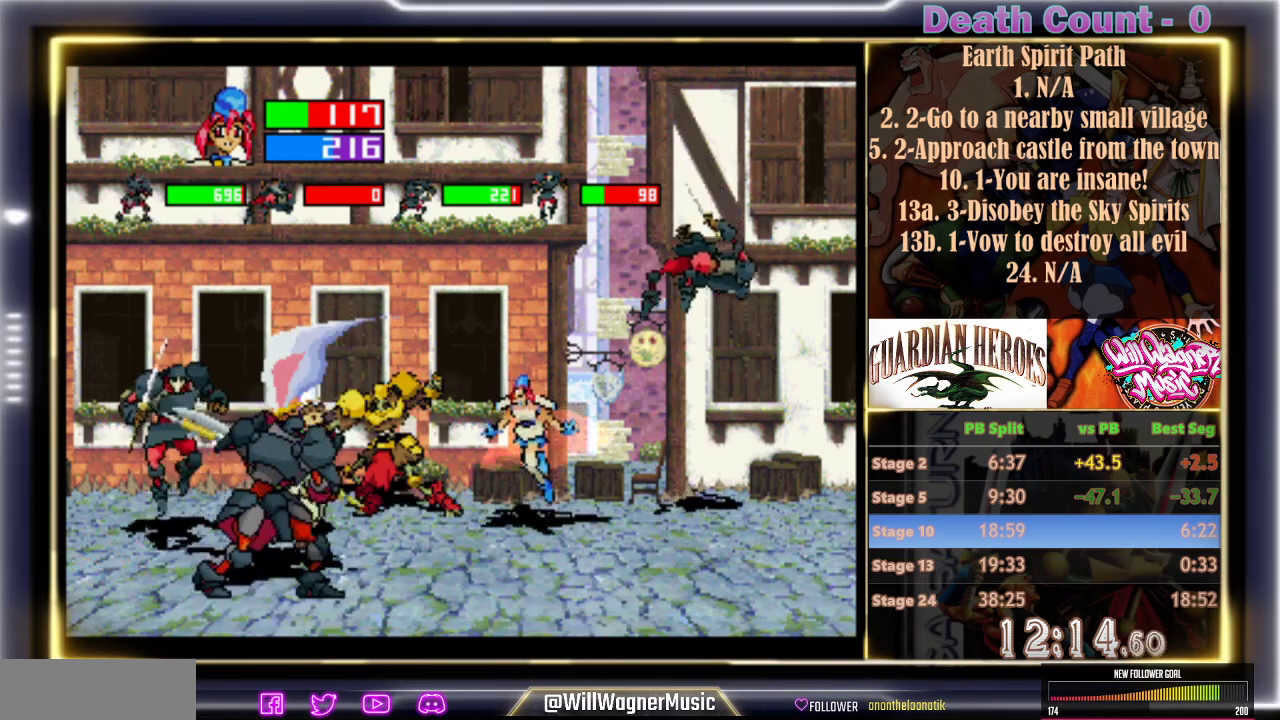
{"dt_ms": 500, "buttons": ["Z"], "left_stick": "center", "events": [[383, "Z", "down"]]}
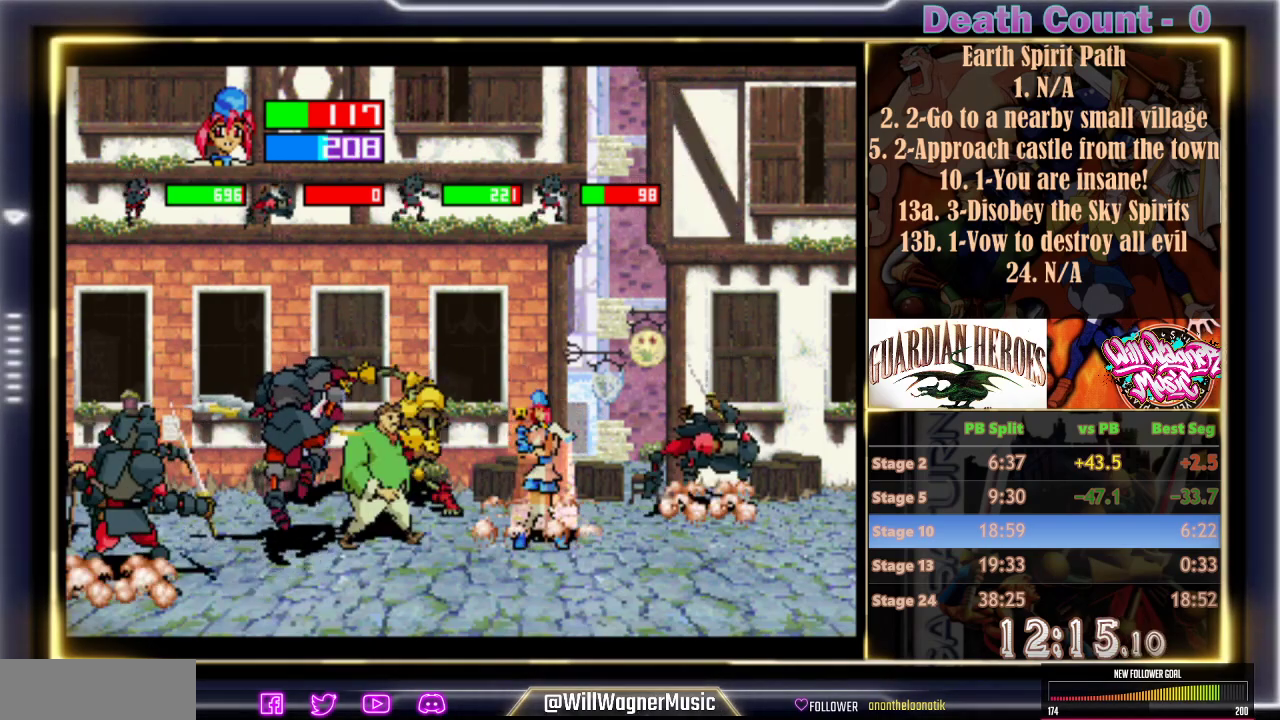
{"dt_ms": 500, "buttons": [], "left_stick": "center", "events": [[33, "Z", "up"]]}
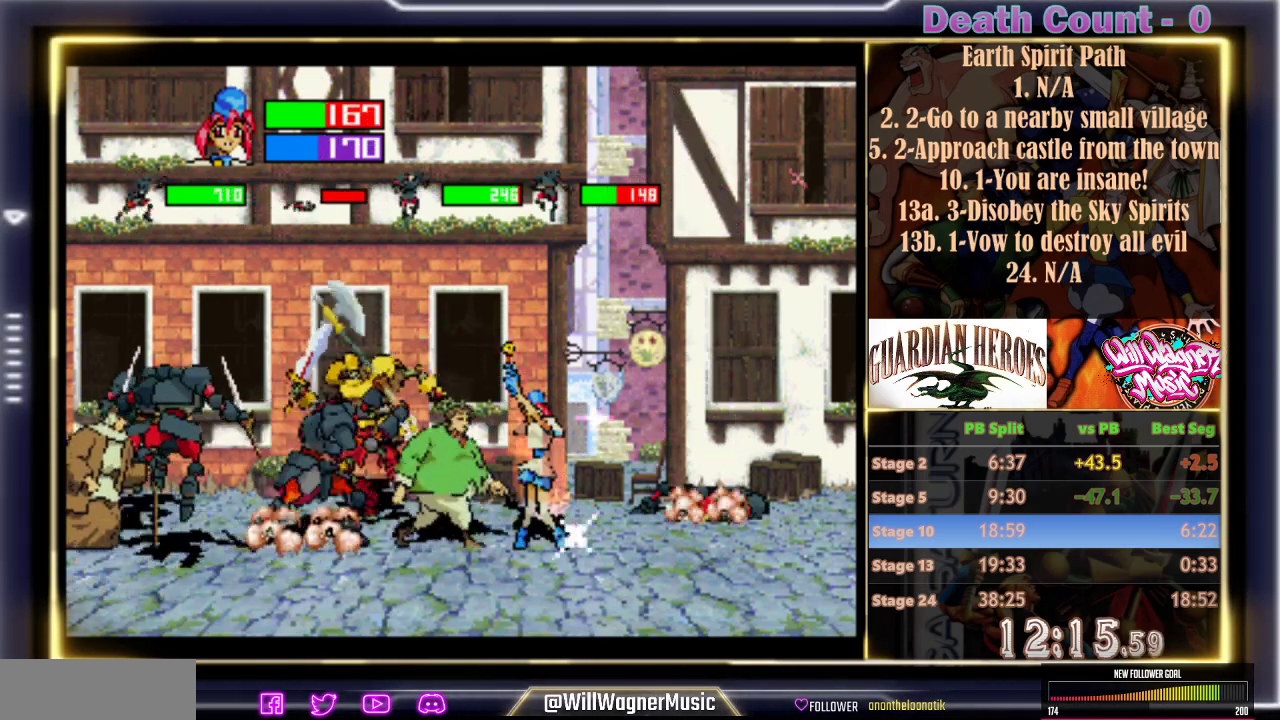
{"dt_ms": 500, "buttons": [], "left_stick": "center", "events": []}
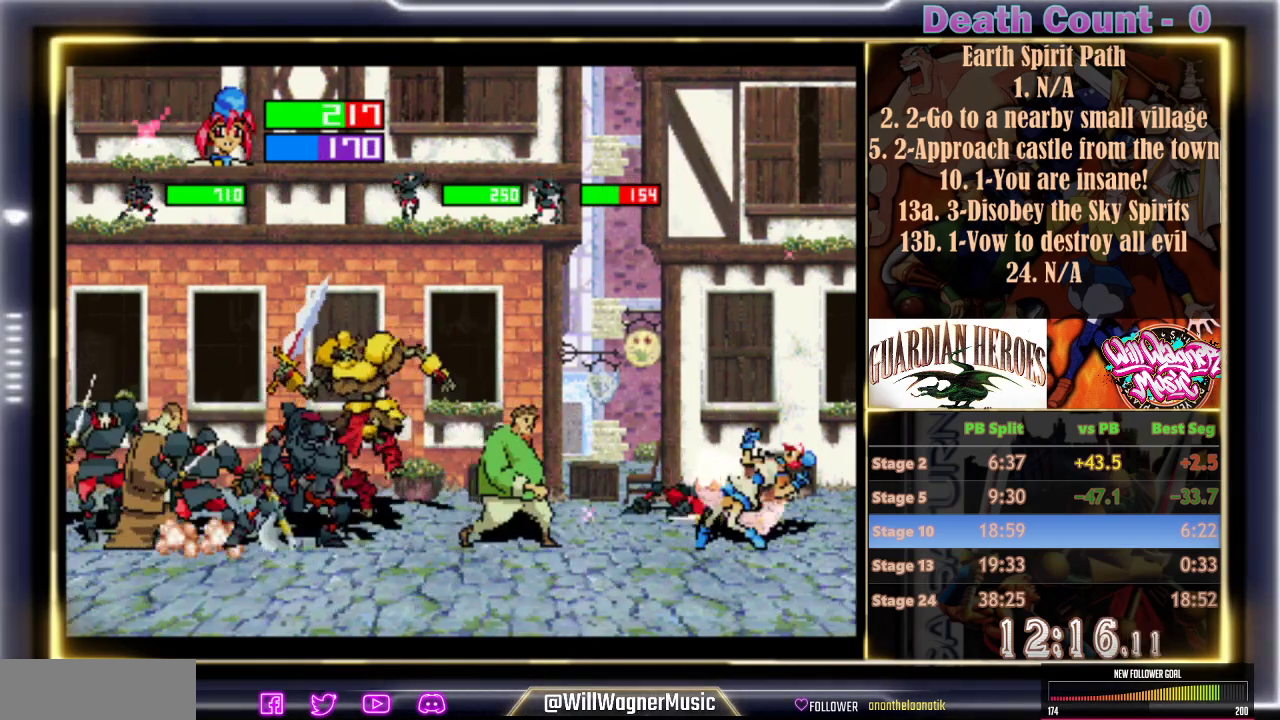
{"dt_ms": 1000, "buttons": [], "left_stick": "center"}
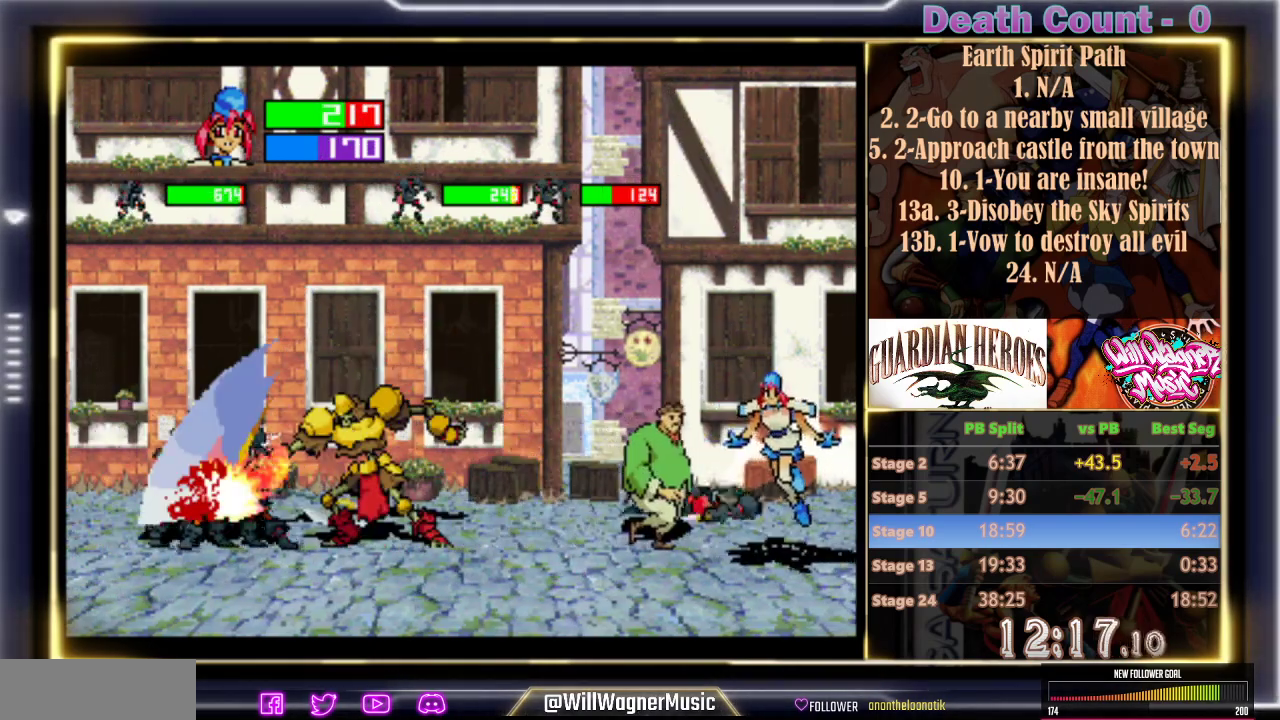
{"dt_ms": 500, "buttons": ["Z"], "left_stick": "center", "events": [[400, "Z", "down"]]}
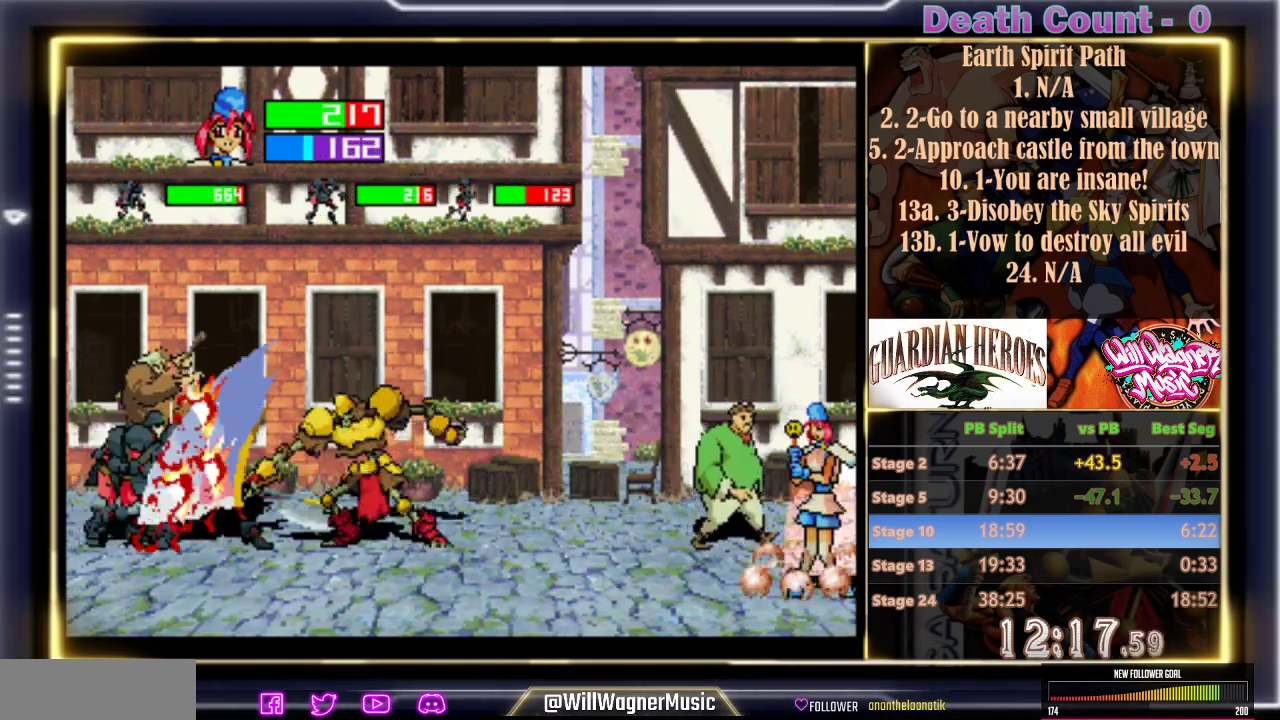
{"dt_ms": 500, "buttons": [], "left_stick": "center", "events": [[17, "Z", "up"]]}
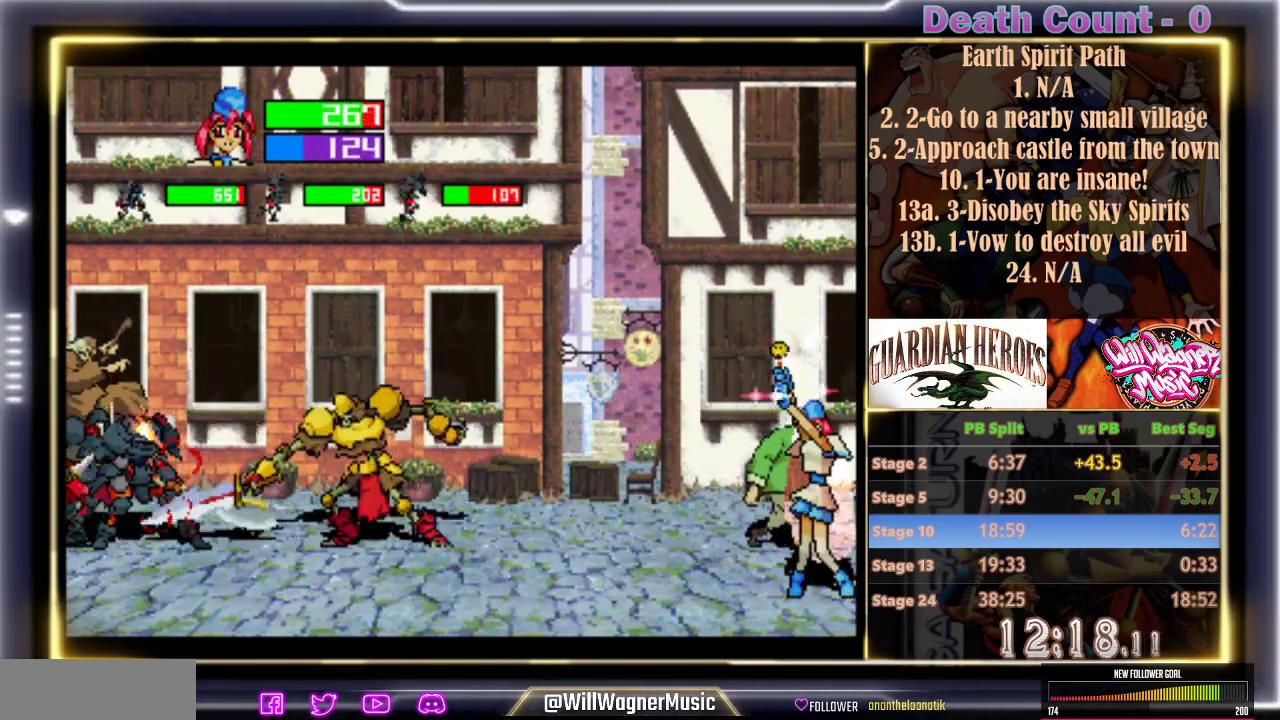
{"dt_ms": 500, "buttons": [], "left_stick": "center", "events": []}
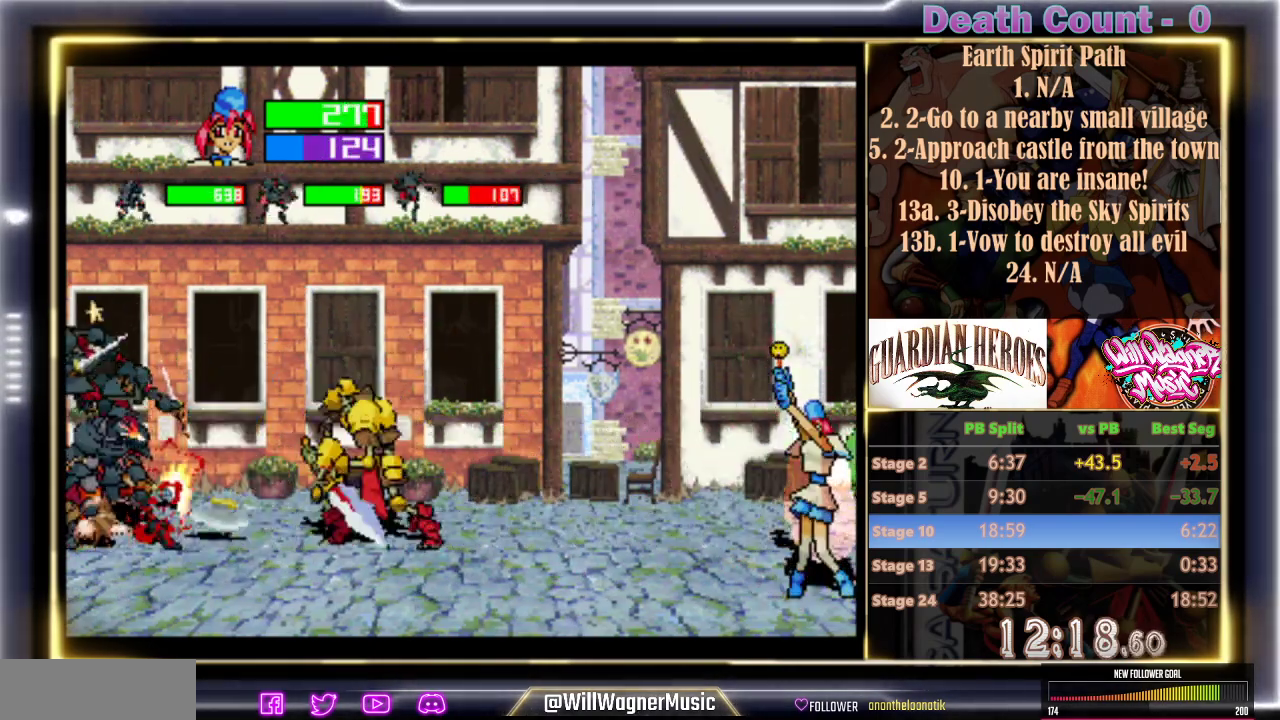
{"dt_ms": 500, "buttons": ["Y"], "left_stick": "center", "events": [[67, "Y", "down"], [333, "Y", "up"], [417, "Y", "down"]]}
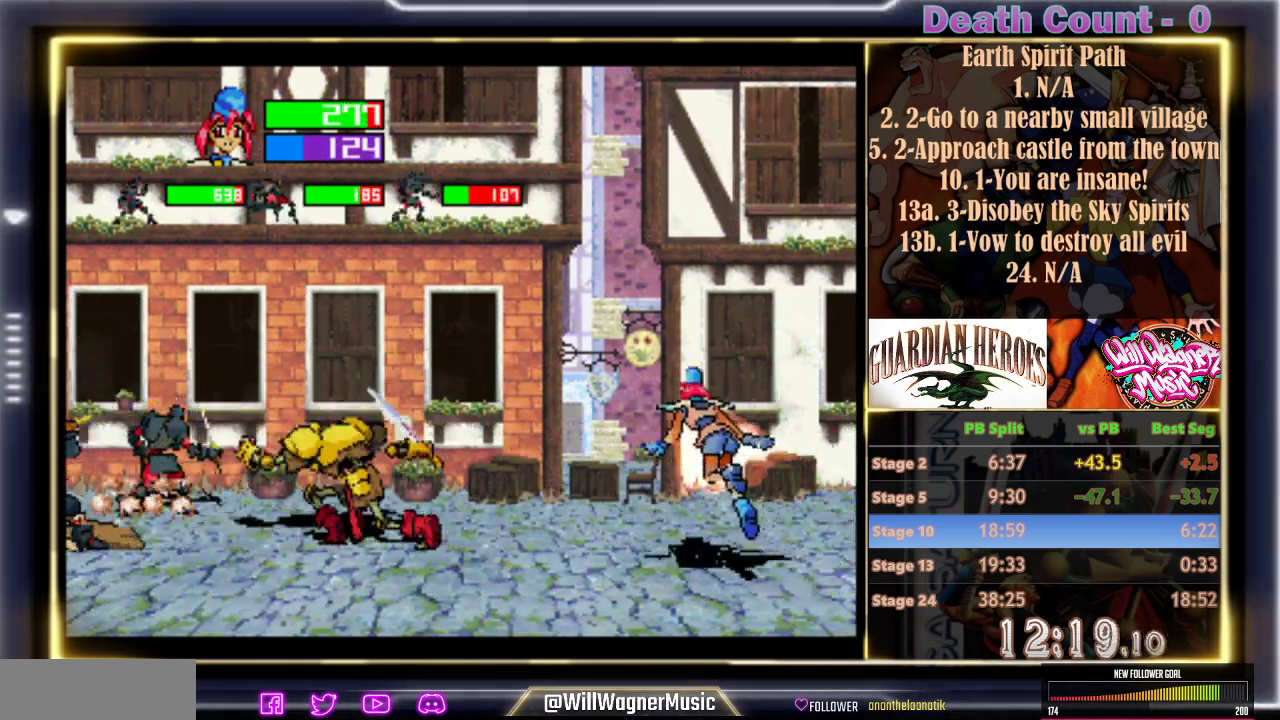
{"dt_ms": 500, "buttons": [], "left_stick": "center", "events": [[200, "Y", "up"]]}
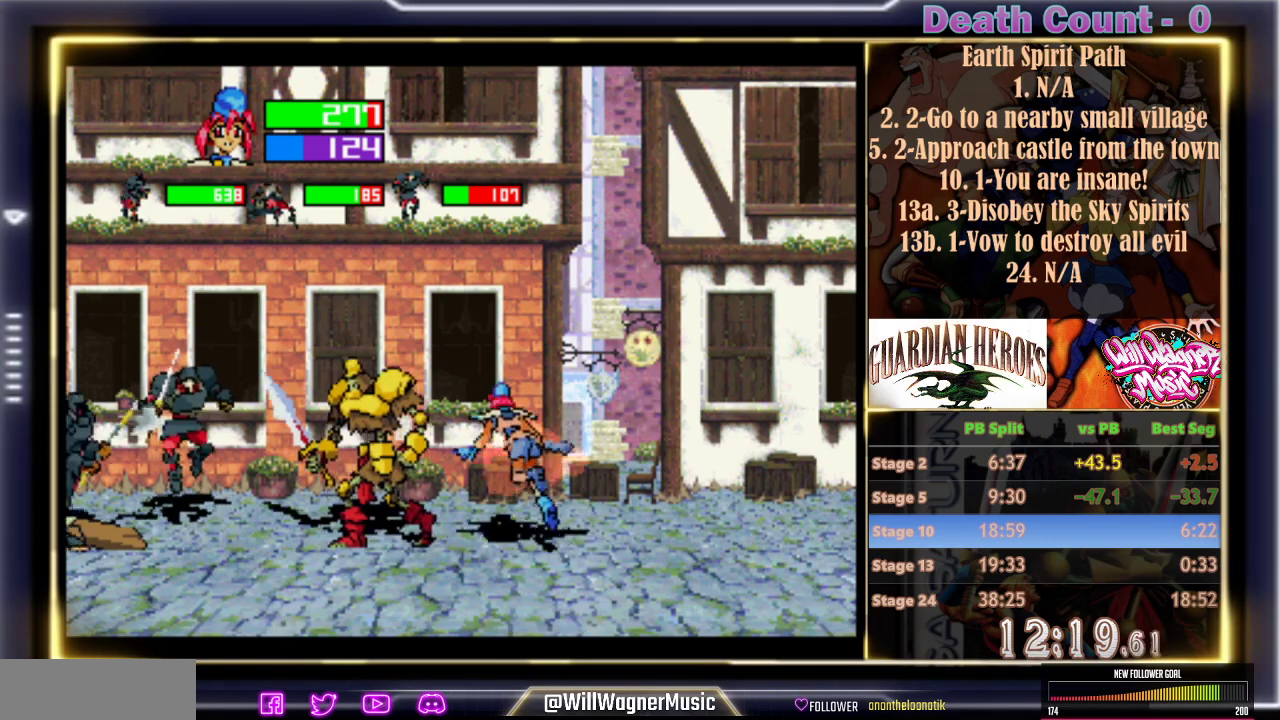
{"dt_ms": 500, "buttons": [], "left_stick": "center", "events": [[183, "Y", "down"], [267, "Y", "up"]]}
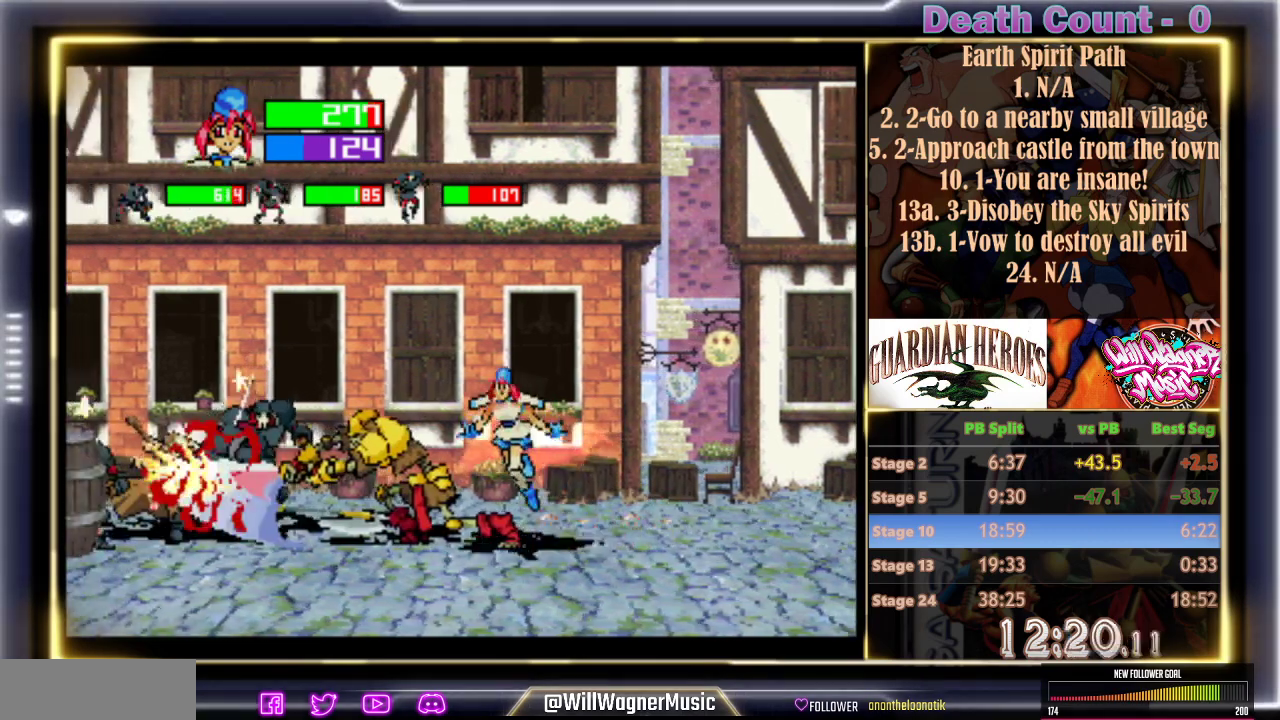
{"dt_ms": 500, "buttons": [], "left_stick": "center", "events": []}